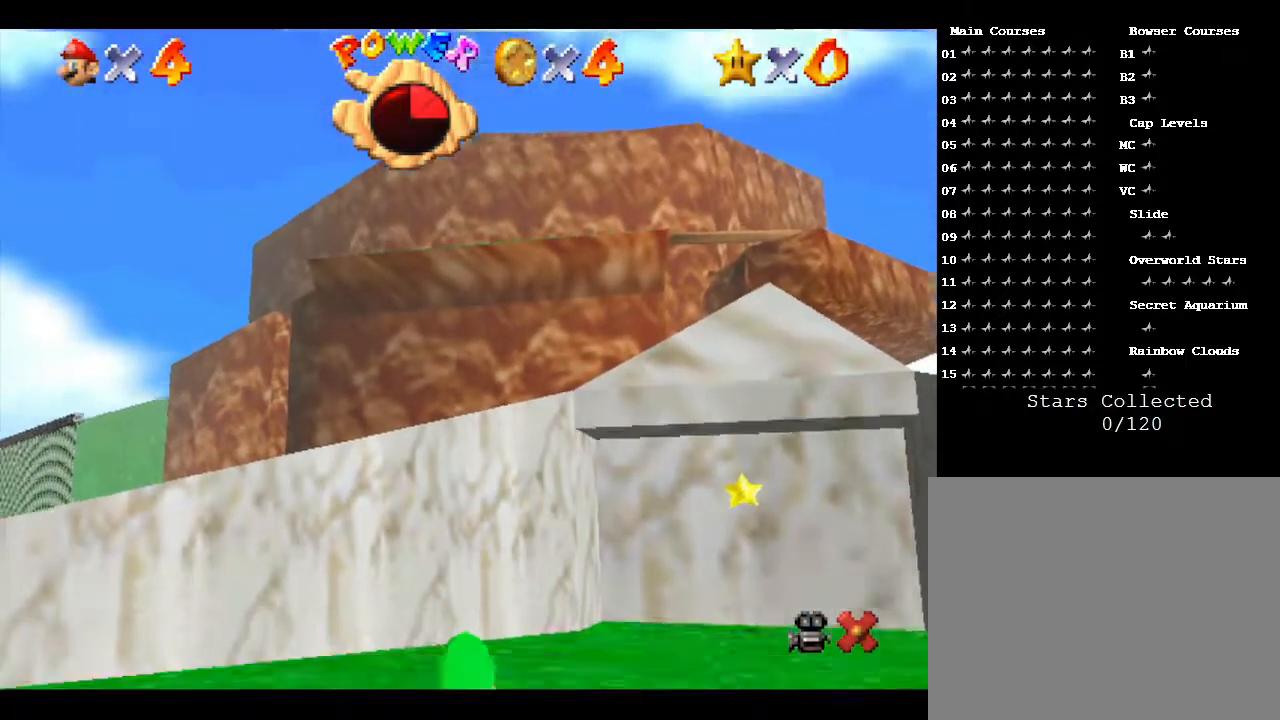
Gameplay with a controller (Nintendo layout); each line is a JSON object with the inputs held at the frame after it. "events" lists button and stick changes between this image and that frame as [ms after this image, input, new state], when the widget could be followed in between. Not read: L3 R3.
{"buttons": [], "left_stick": "up-right", "events": [[350, "left_stick", "up"], [450, "left_stick", "up-right"]]}
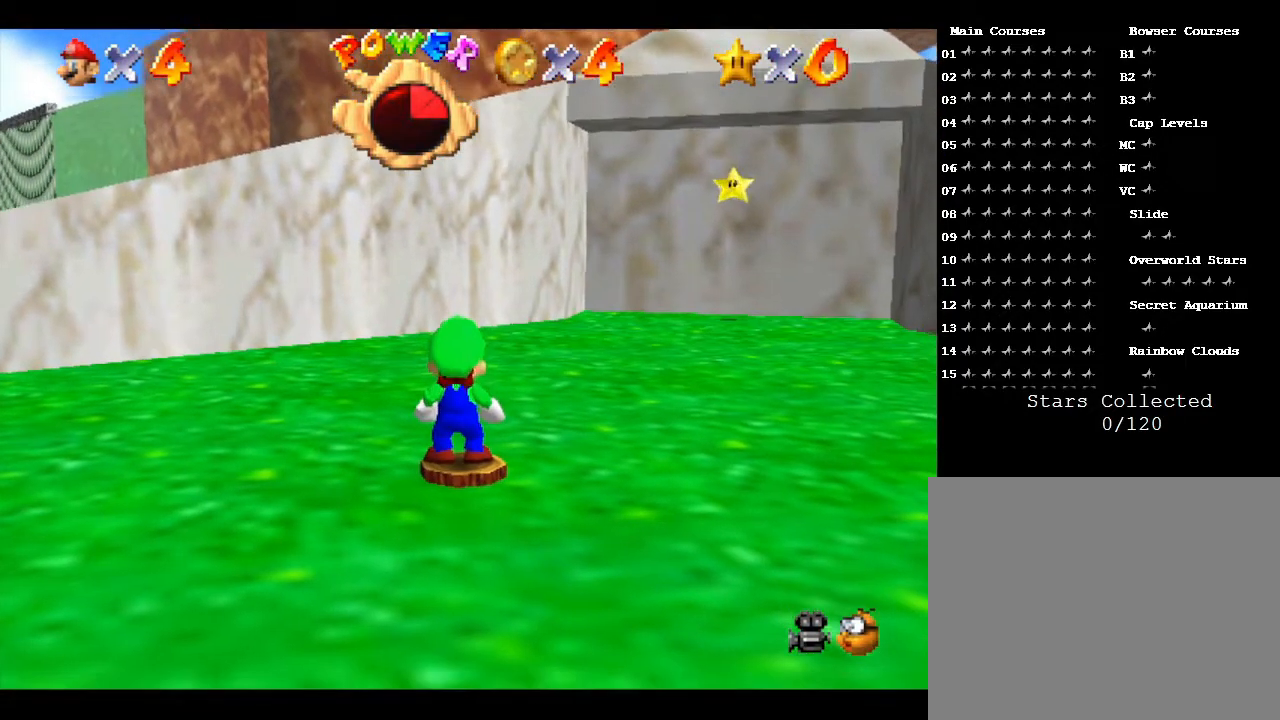
{"buttons": [], "left_stick": "up-right", "events": []}
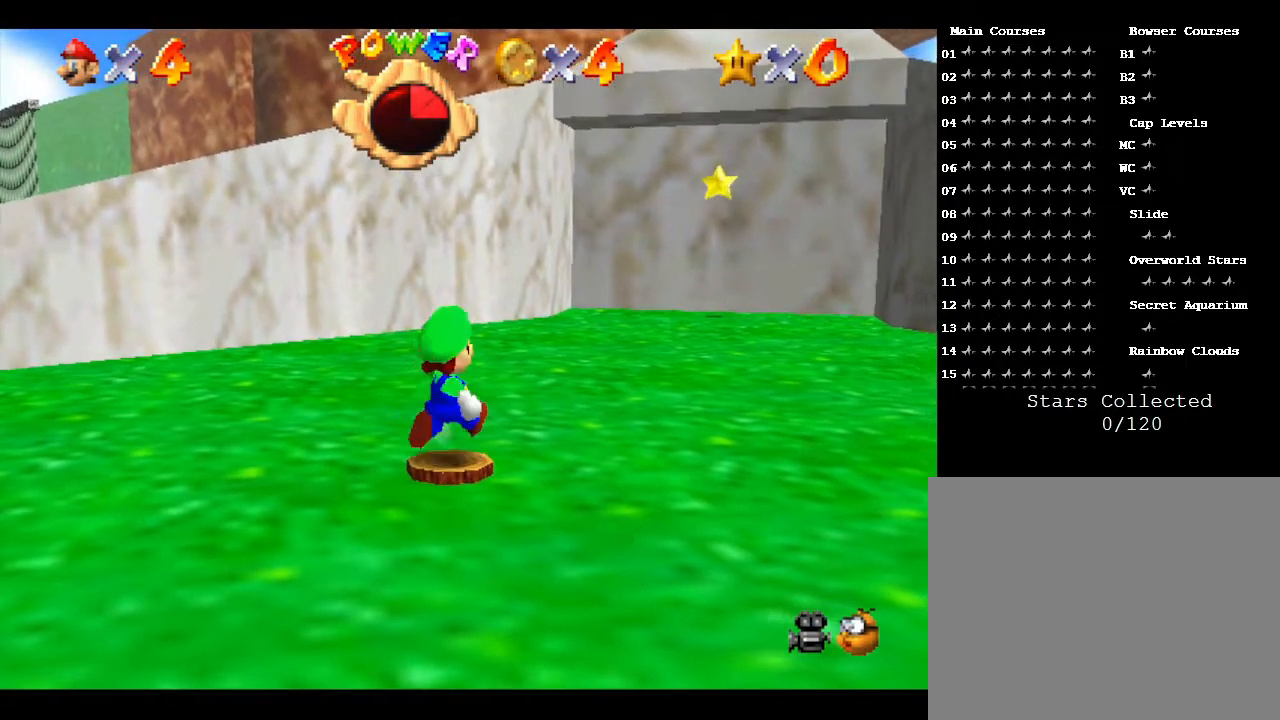
{"buttons": [], "left_stick": "up-right", "events": []}
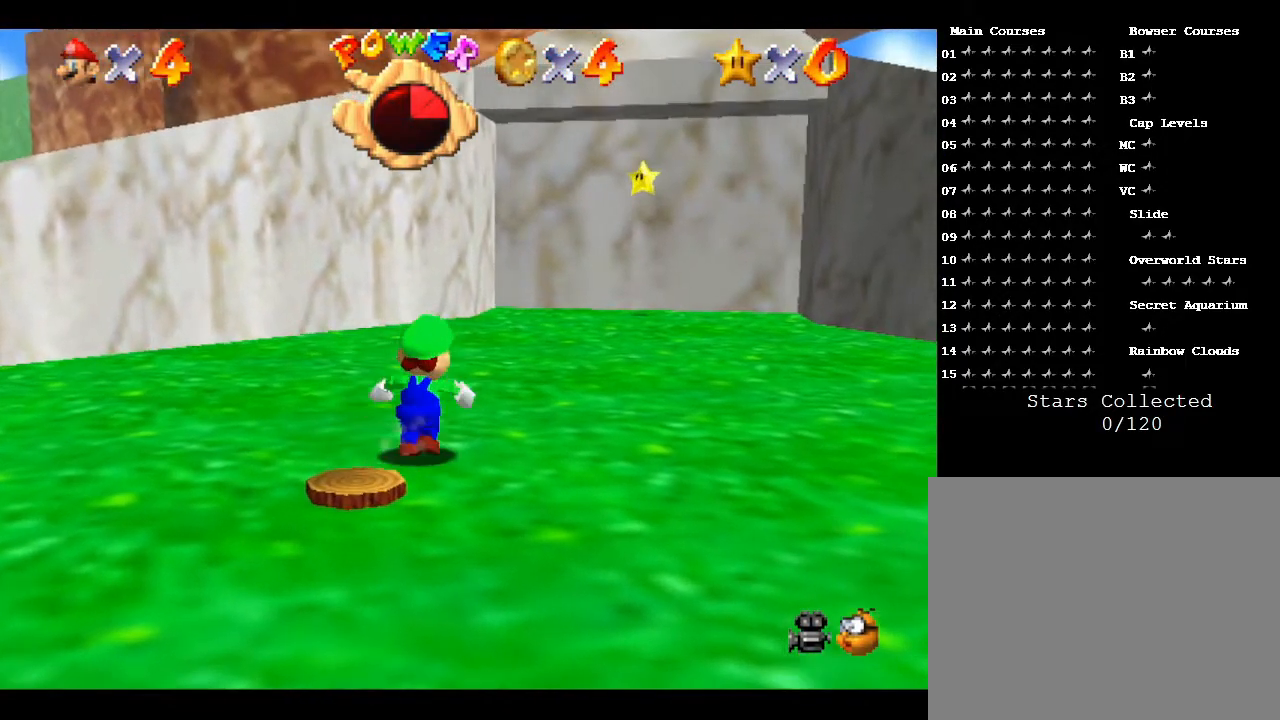
{"buttons": ["A"], "left_stick": "up", "events": [[67, "A", "down"], [333, "left_stick", "up"]]}
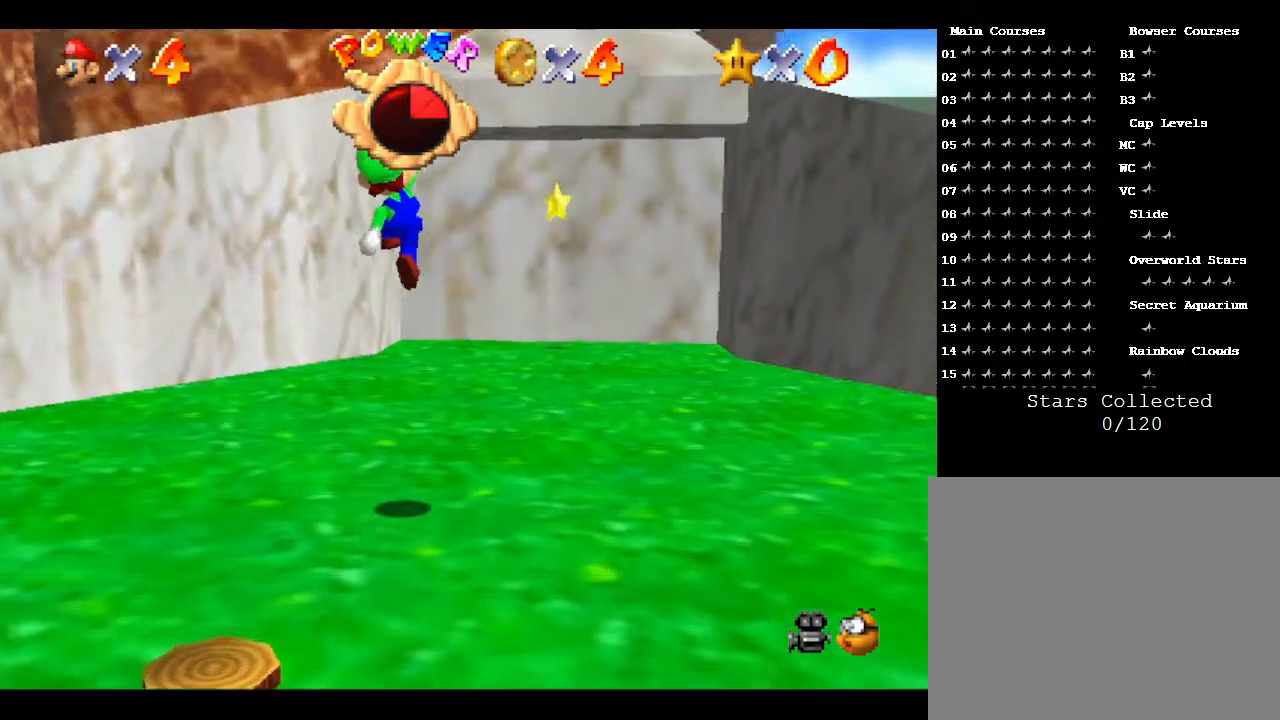
{"buttons": [], "left_stick": "up", "events": [[233, "A", "up"]]}
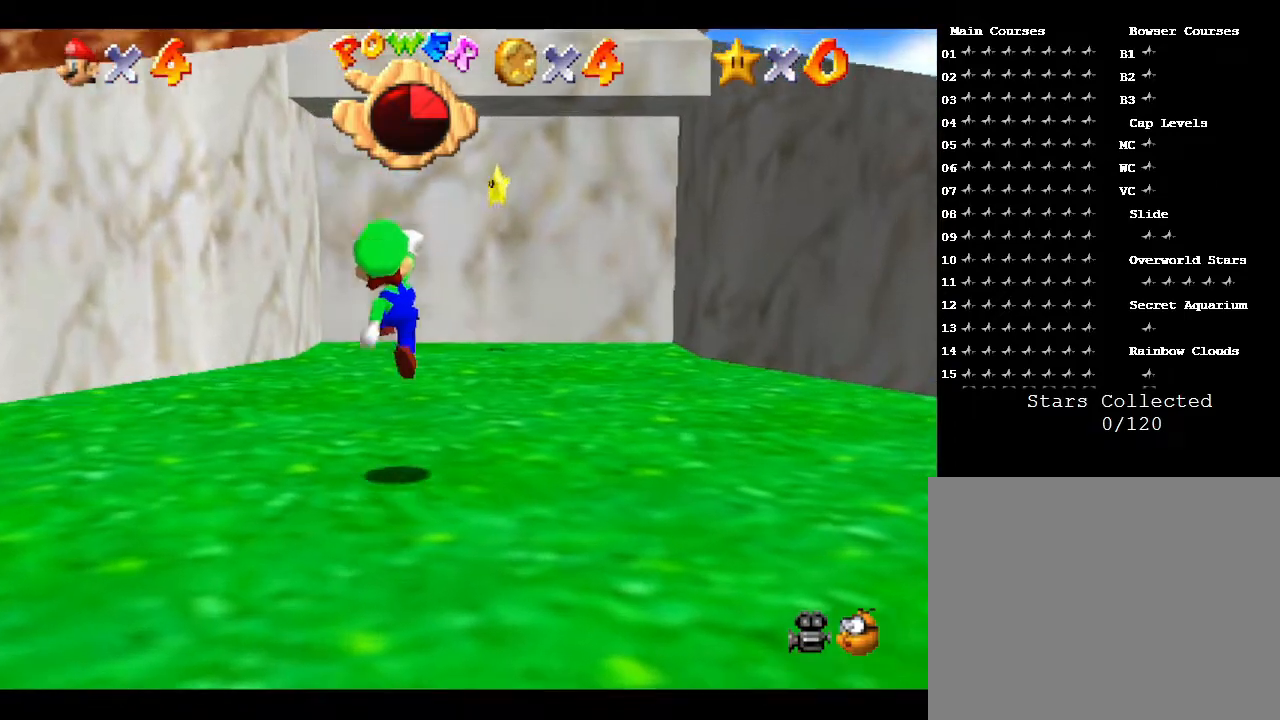
{"buttons": ["A"], "left_stick": "up", "events": [[233, "A", "down"]]}
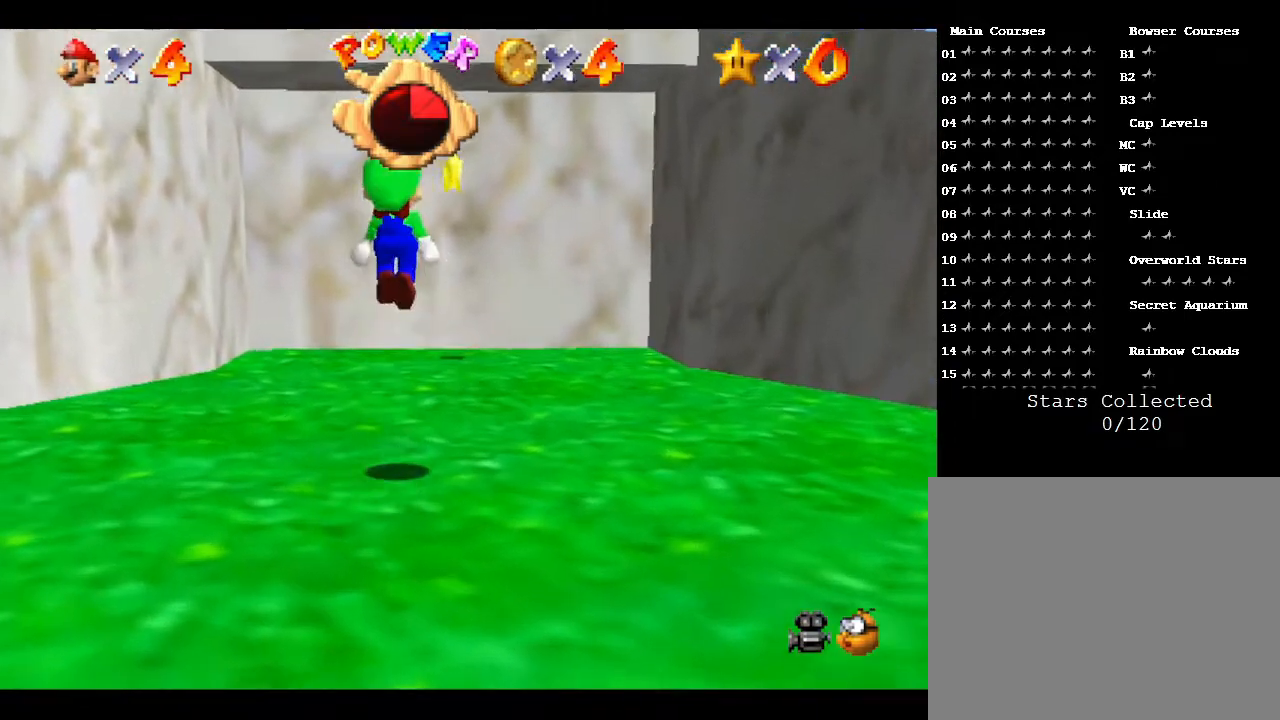
{"buttons": [], "left_stick": "up", "events": [[367, "A", "up"]]}
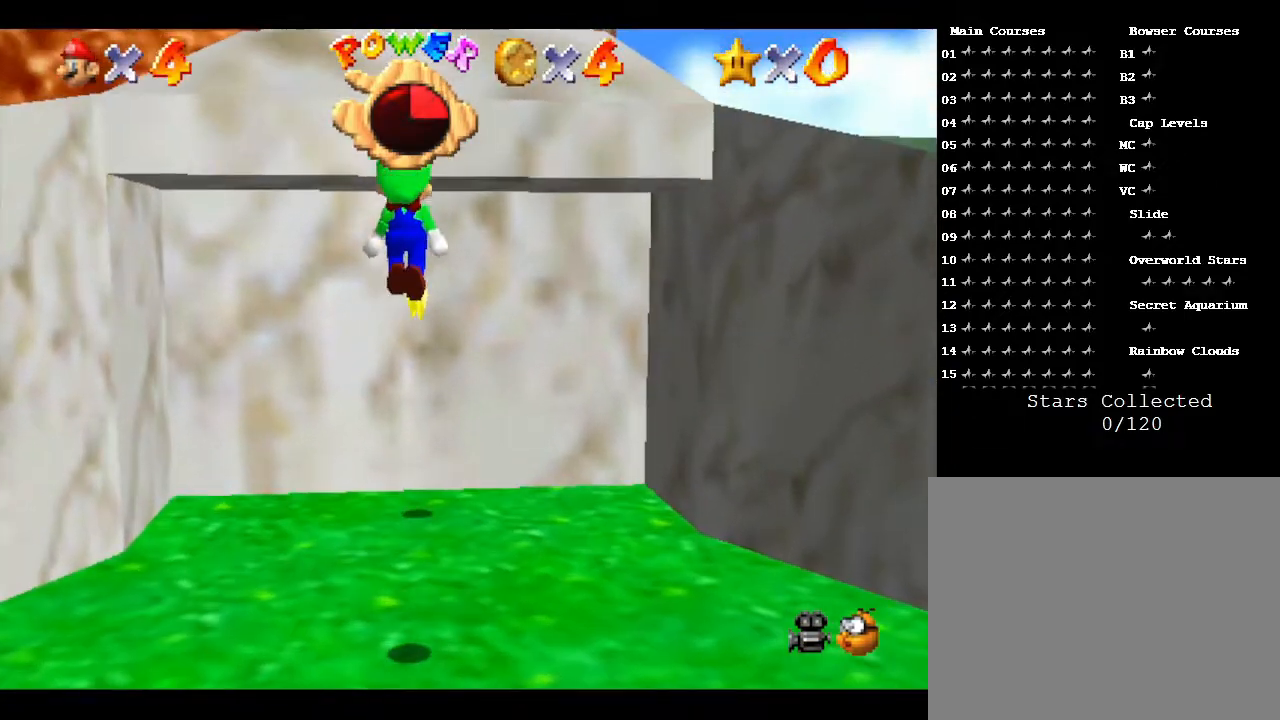
{"buttons": [], "left_stick": "up", "events": []}
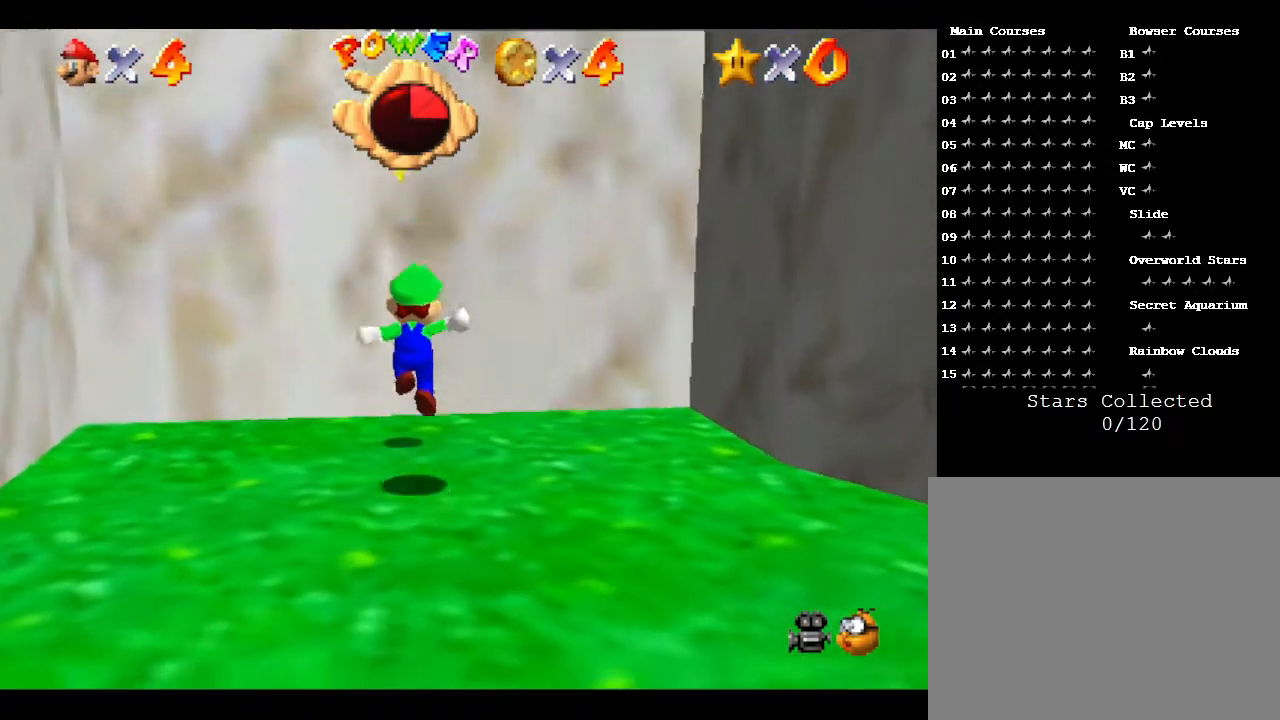
{"buttons": ["A"], "left_stick": "down", "events": [[50, "A", "down"], [167, "left_stick", "up-left"], [317, "left_stick", "down-left"], [450, "left_stick", "down"]]}
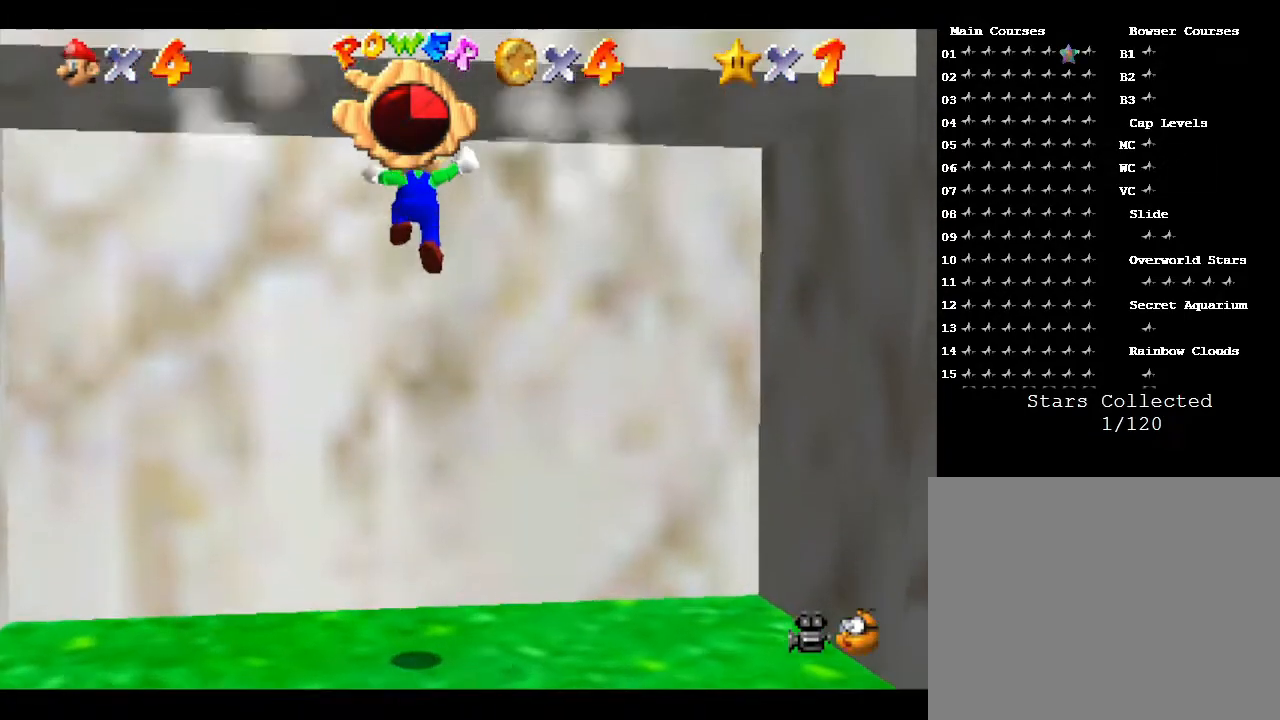
{"buttons": [], "left_stick": "center", "events": [[167, "A", "up"], [167, "left_stick", "down-left"], [300, "left_stick", "center"]]}
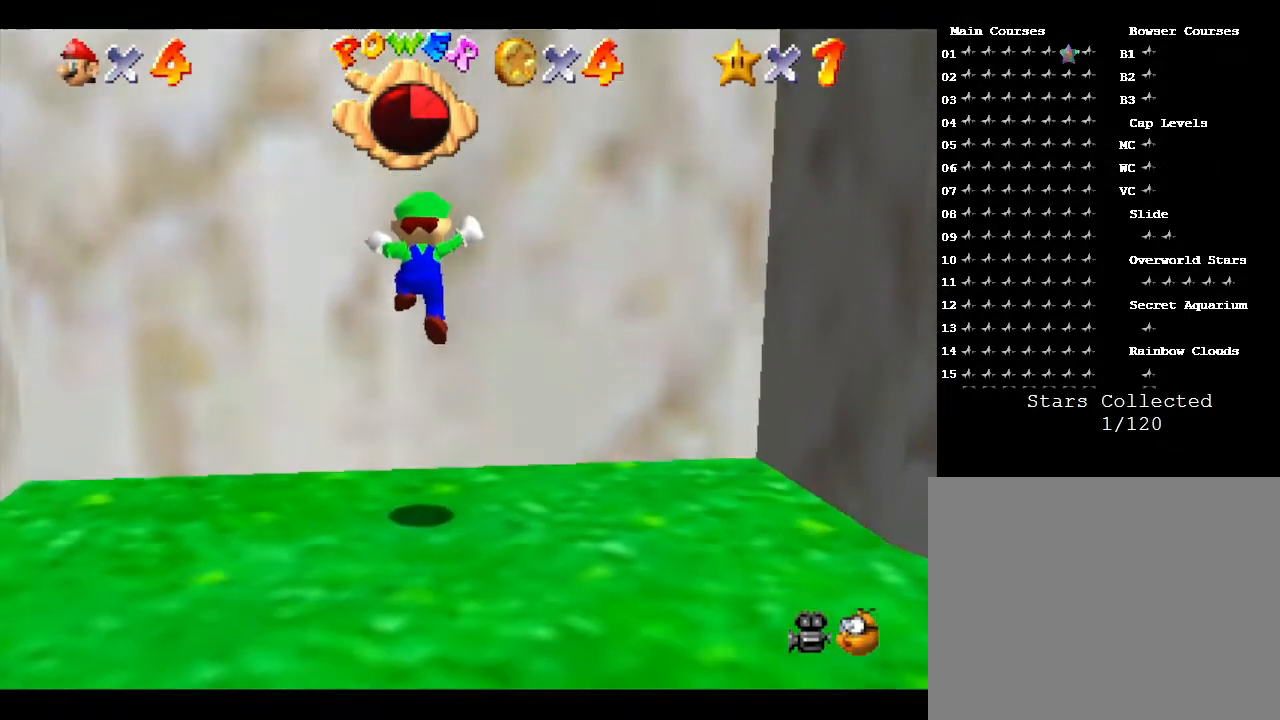
{"buttons": [], "left_stick": "center", "events": []}
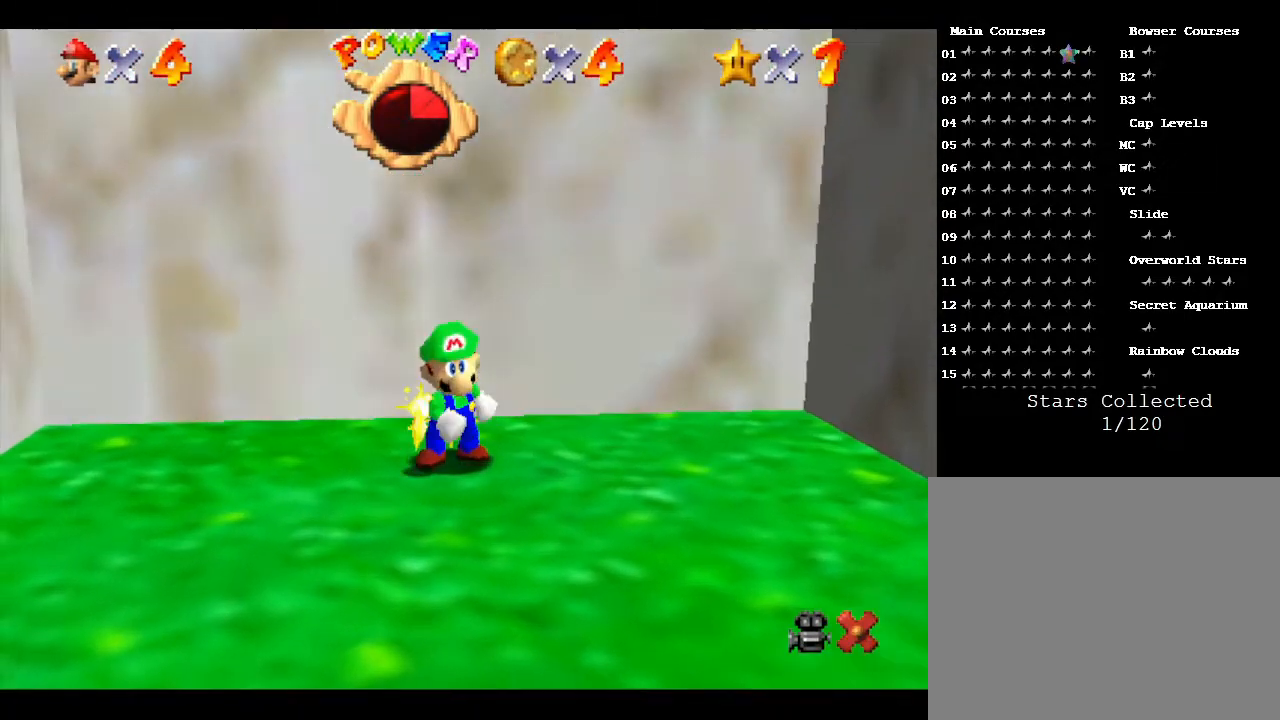
{"buttons": [], "left_stick": "center", "events": []}
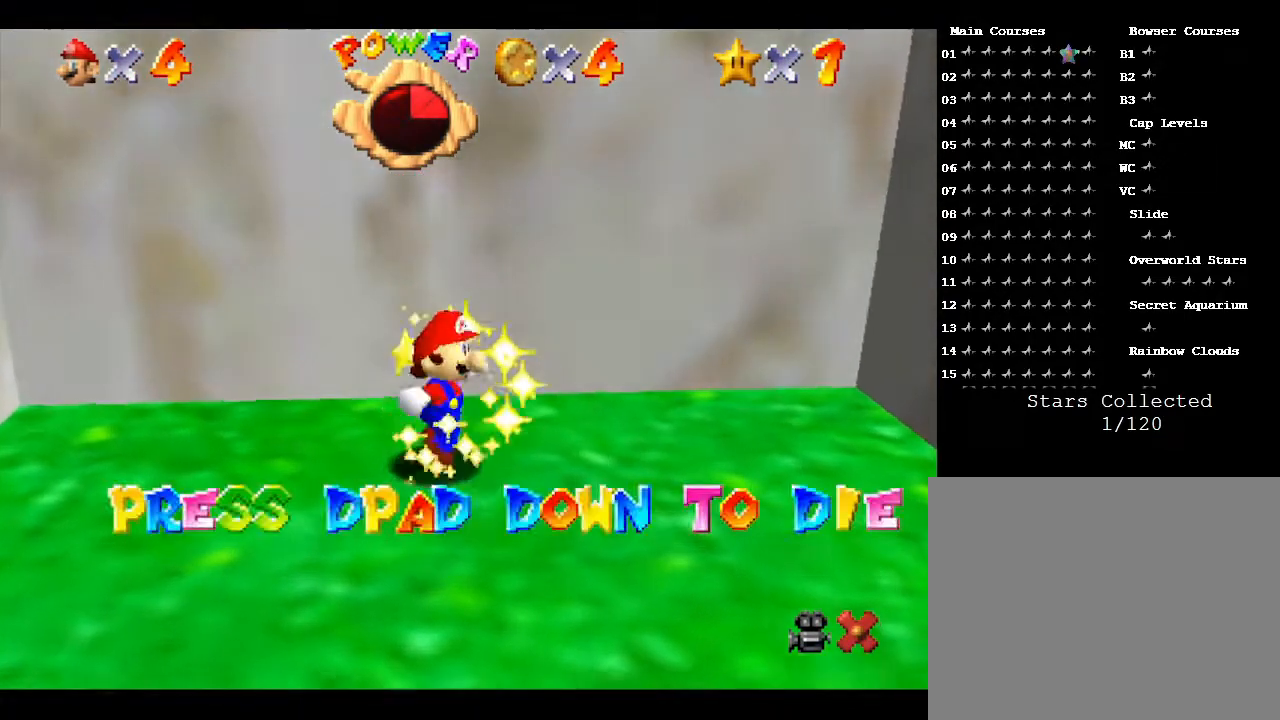
{"buttons": [], "left_stick": "center", "events": []}
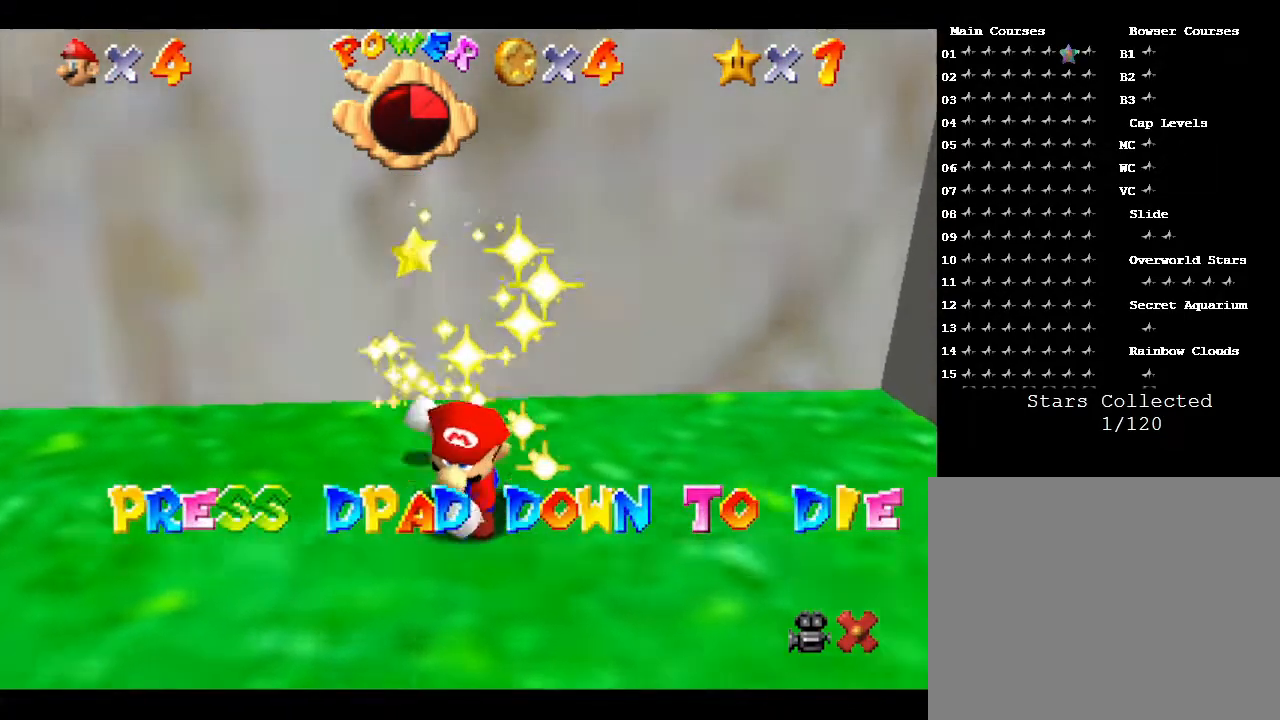
{"buttons": ["DPAD_DOWN"], "left_stick": "center", "events": [[433, "DPAD_DOWN", "down"]]}
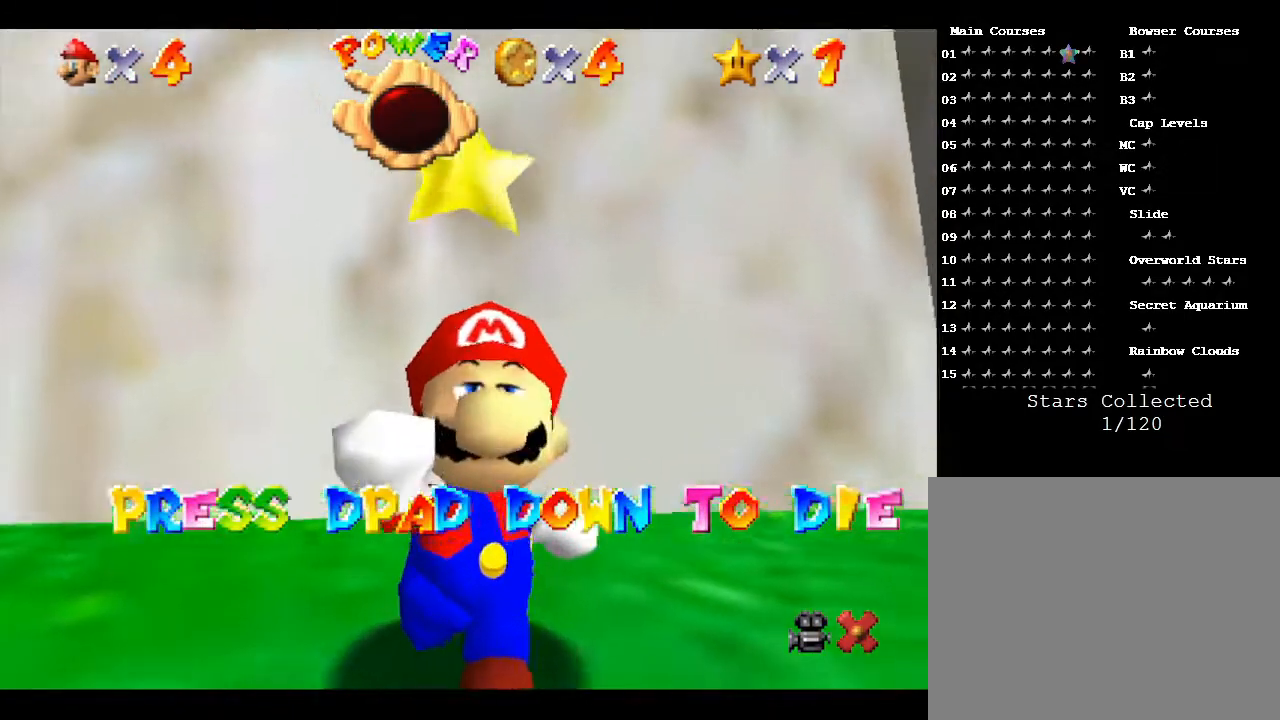
{"buttons": [], "left_stick": "center", "events": [[100, "DPAD_DOWN", "up"]]}